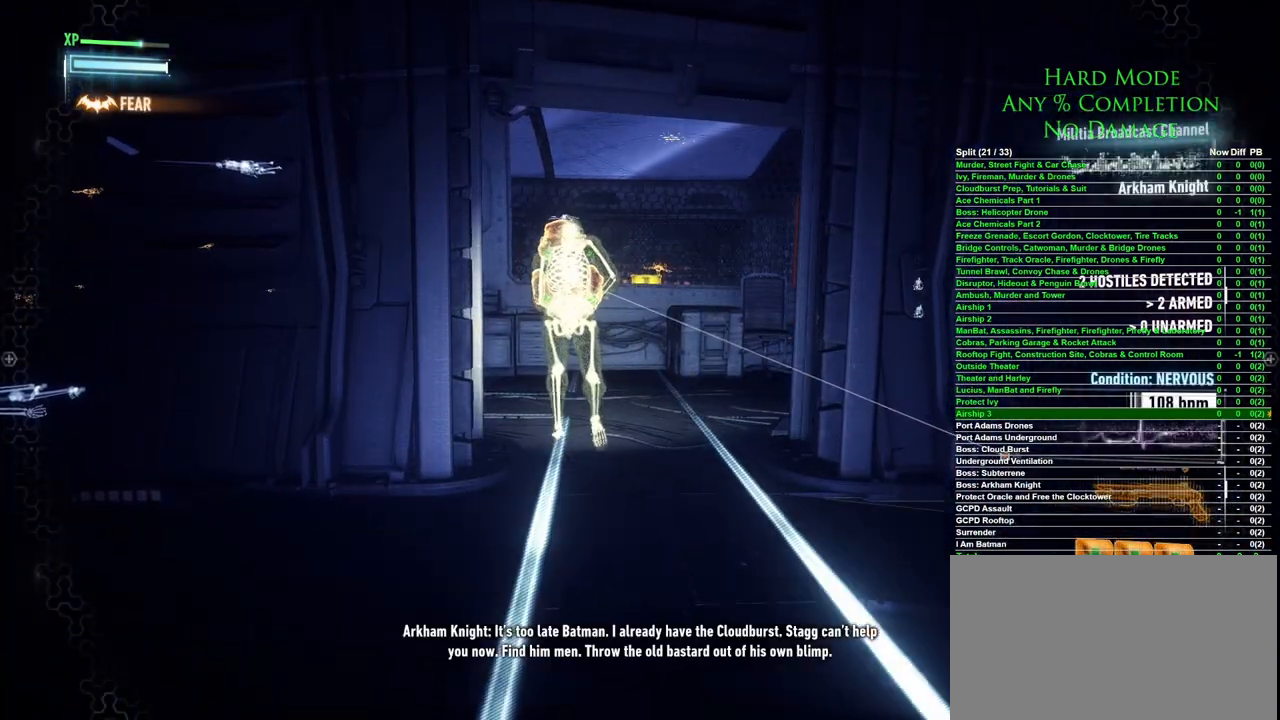
Gameplay with keyboard and mouse; each line is a JSON object with the keys and mouse buttons held at the frame after it. "events" lists presses ("down") and releases ("up") of "1", "2", "3", "4", "5", "a", "alt", "c", "caps_lock", "ctrl", "d", "e", "f", "g", "q", "r", "s", "shift", "space", "t", "tab", "v", "w", "x", "z" and "mouse_wheel" between this image and that frame as [ms after this image, input, new state], when the widget could be followed in between. "mouse_wheel" = the "wheel" button of the "mouse" list. No other keys are recorded. "wheel" means that the mouse wheel is clicked or scrolled. Mouse movement is not recorded.
{"keys": ["d", "w"], "mouse": [], "events": [[450, "w", "down"], [500, "d", "down"]]}
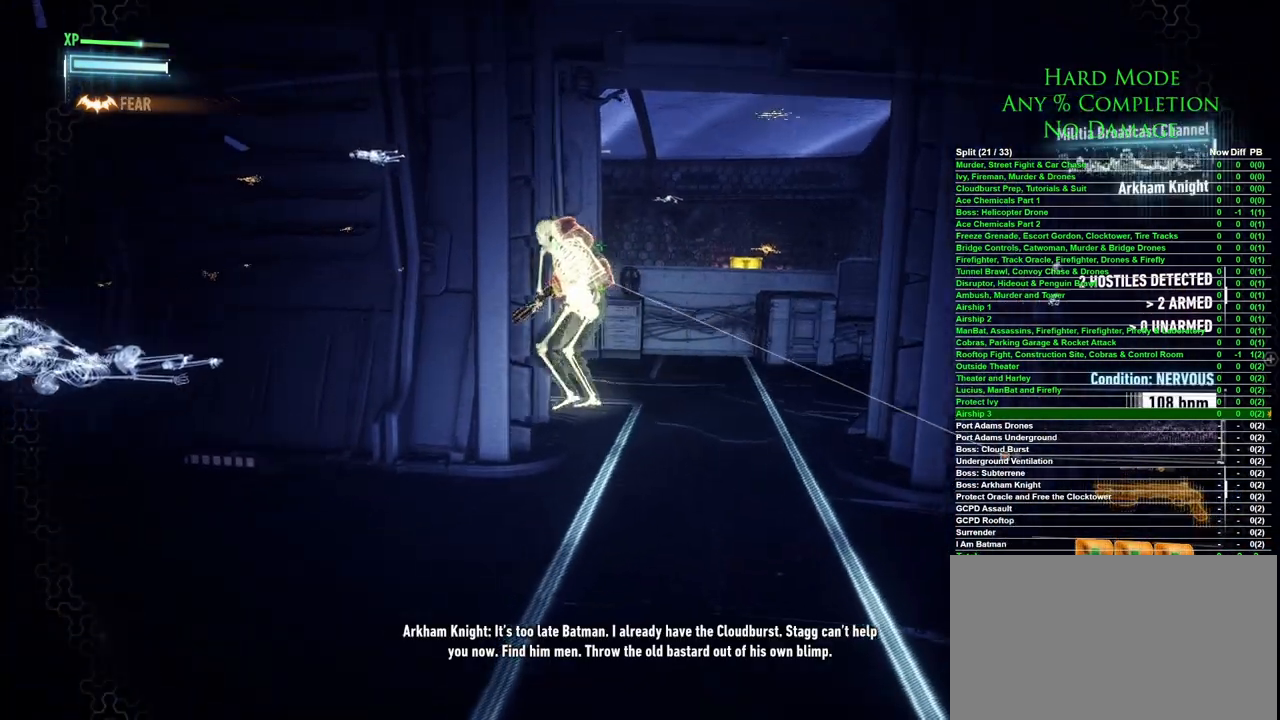
{"keys": ["d", "w"], "mouse": [], "events": []}
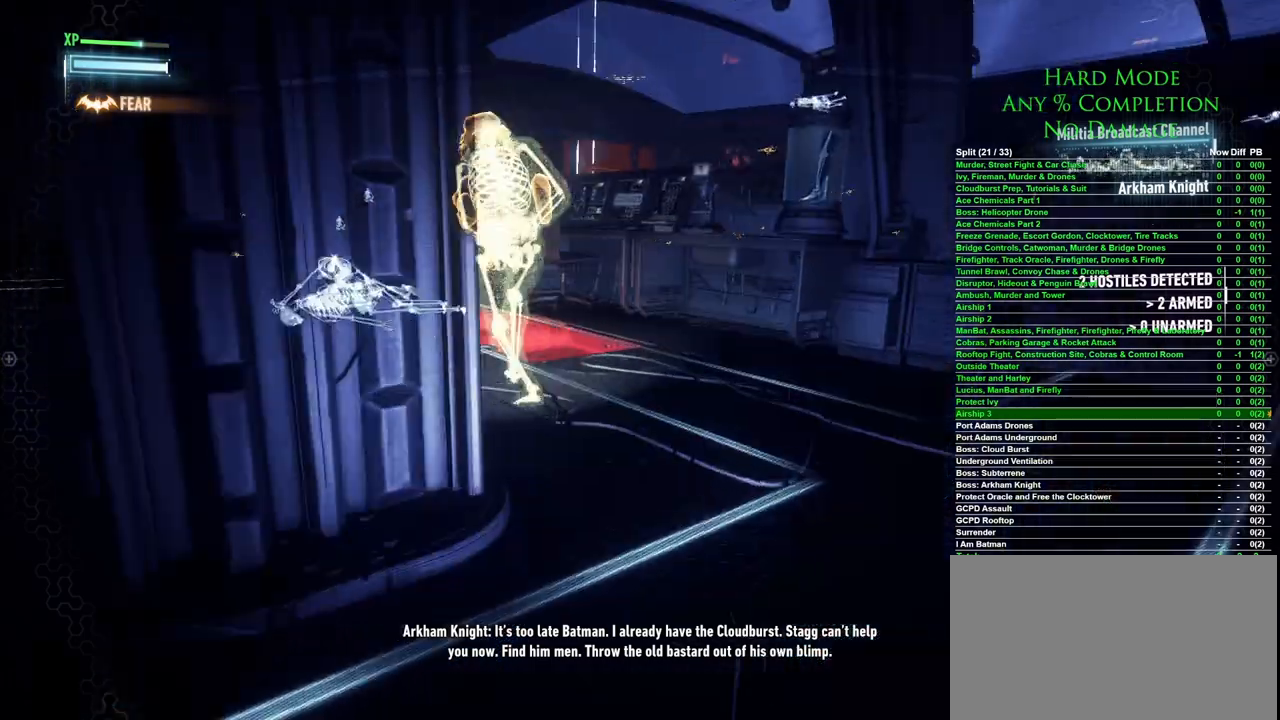
{"keys": [], "mouse": [], "events": [[117, "d", "up"], [117, "w", "up"], [350, "x", "down"], [450, "x", "up"]]}
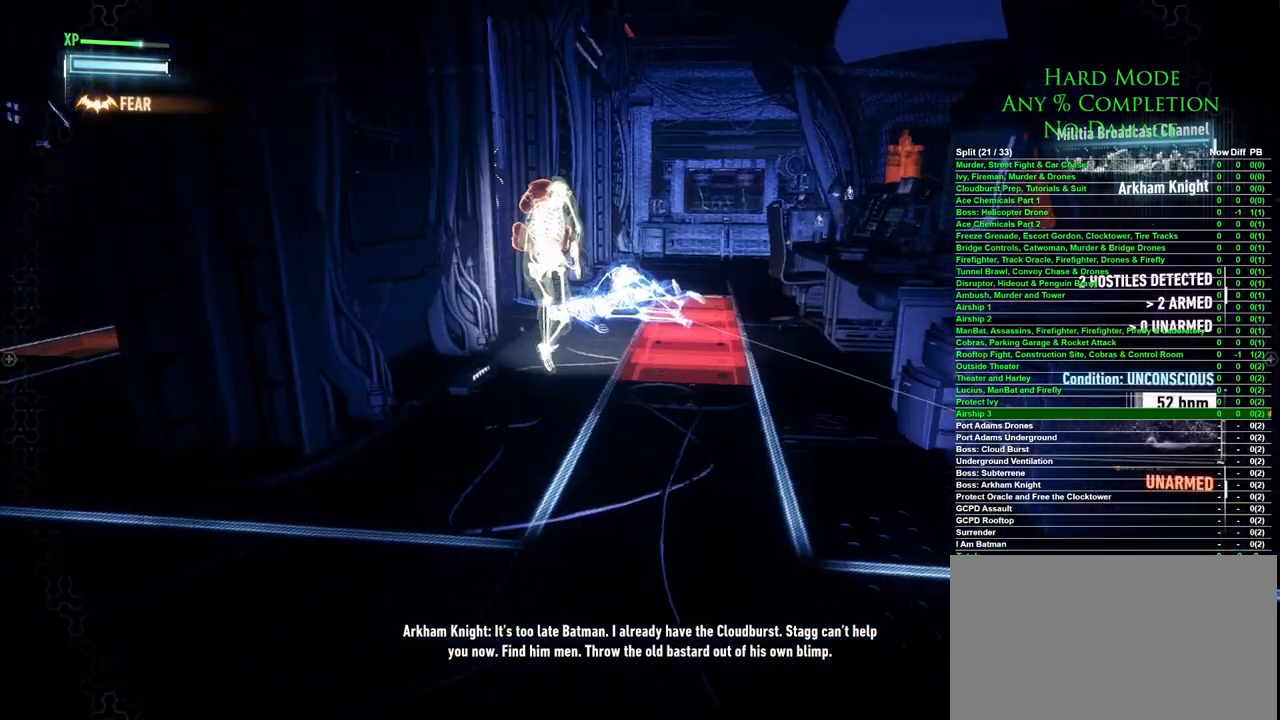
{"keys": [], "mouse": [], "events": []}
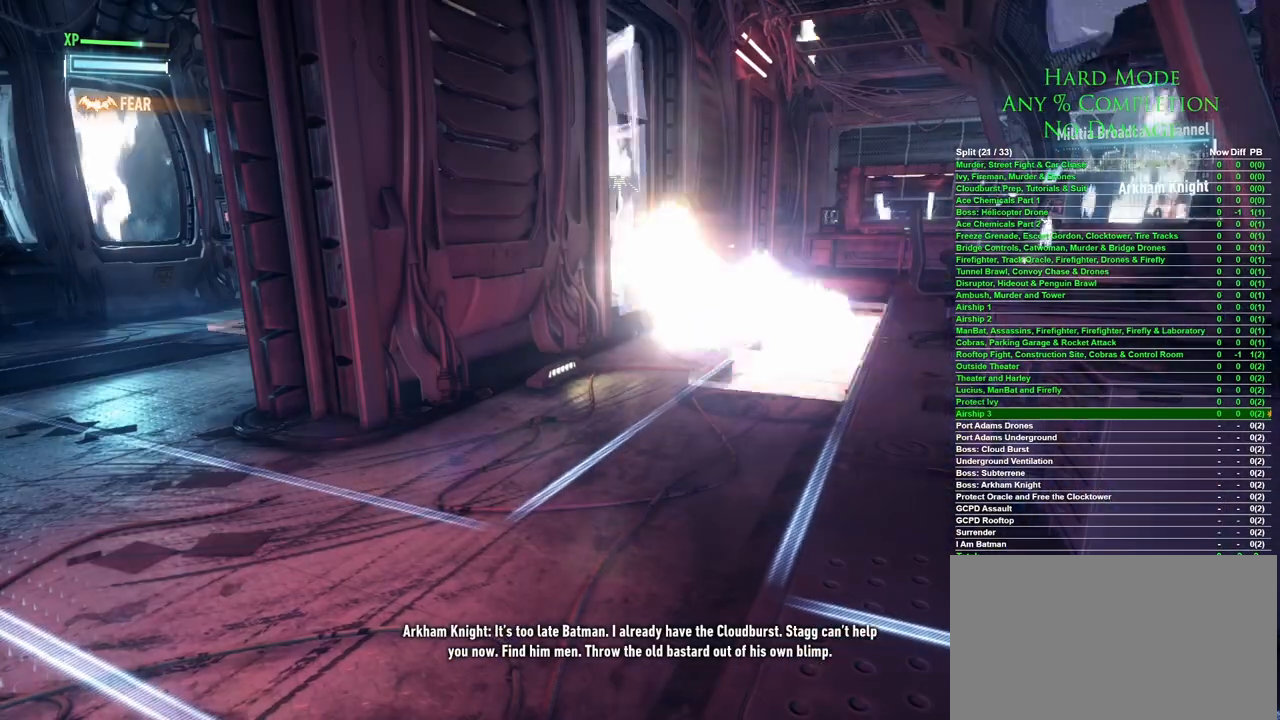
{"keys": [], "mouse": [], "events": []}
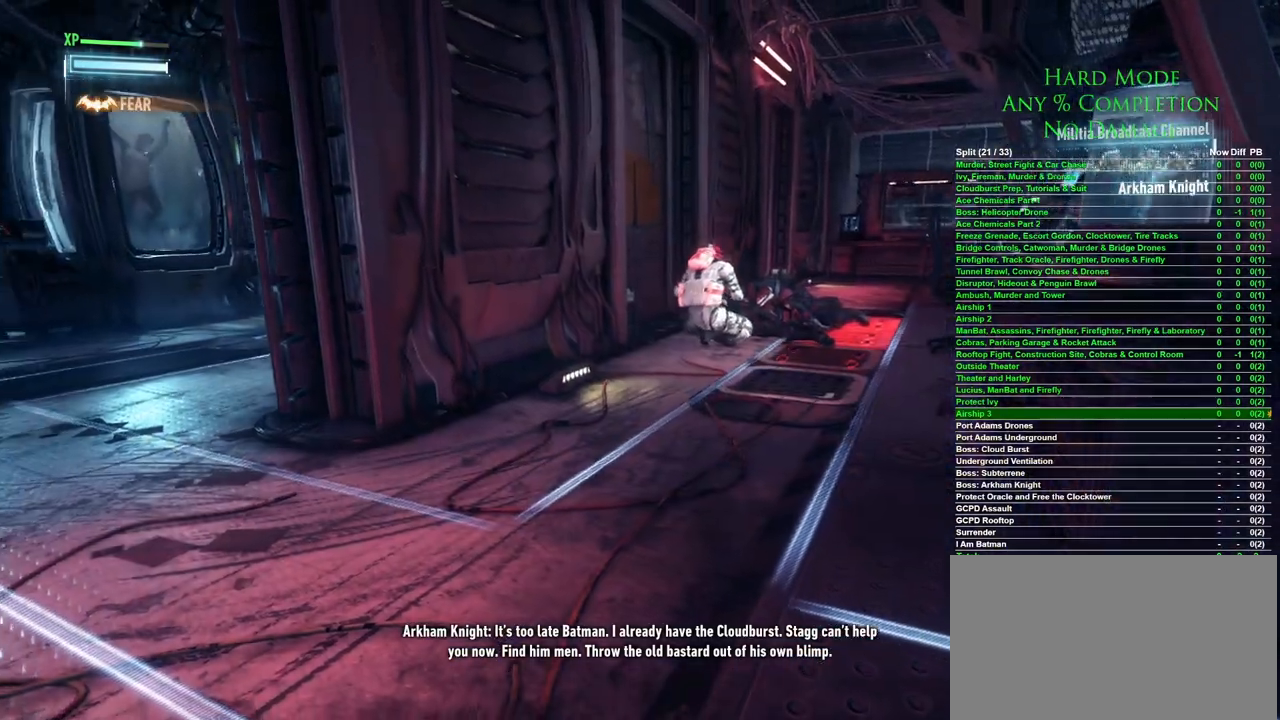
{"keys": [], "mouse": [], "events": []}
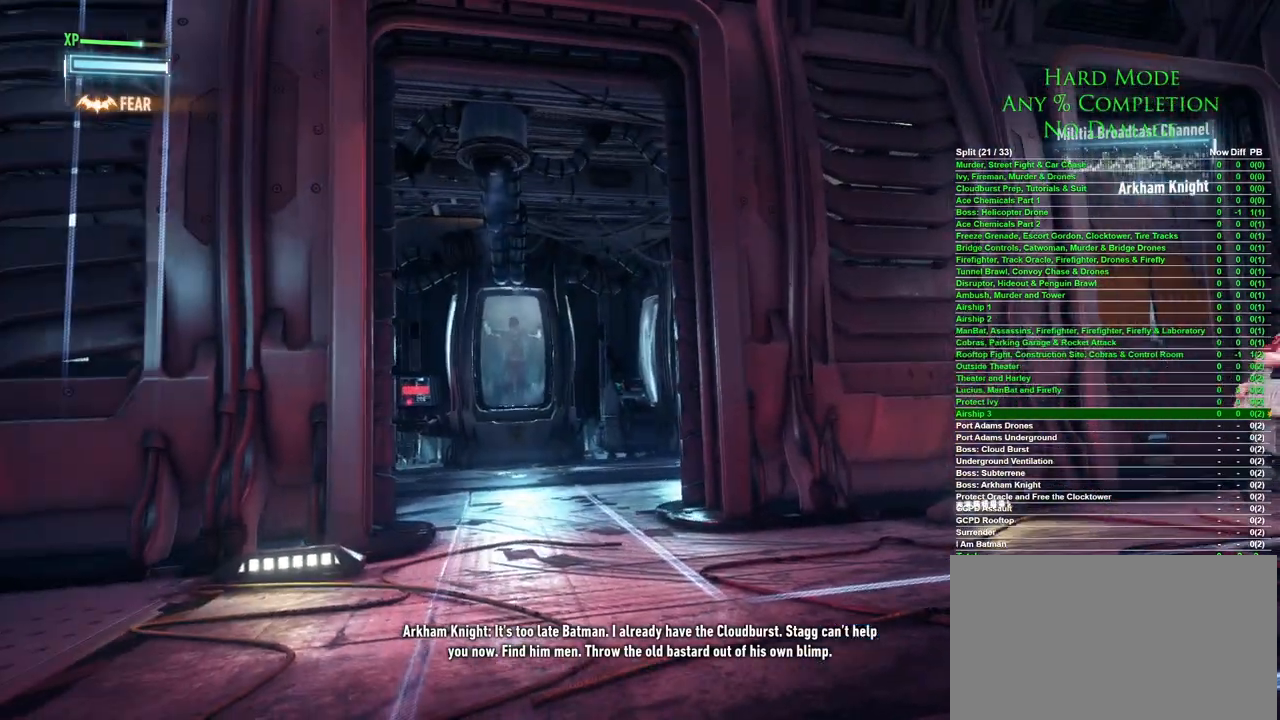
{"keys": [], "mouse": [], "events": []}
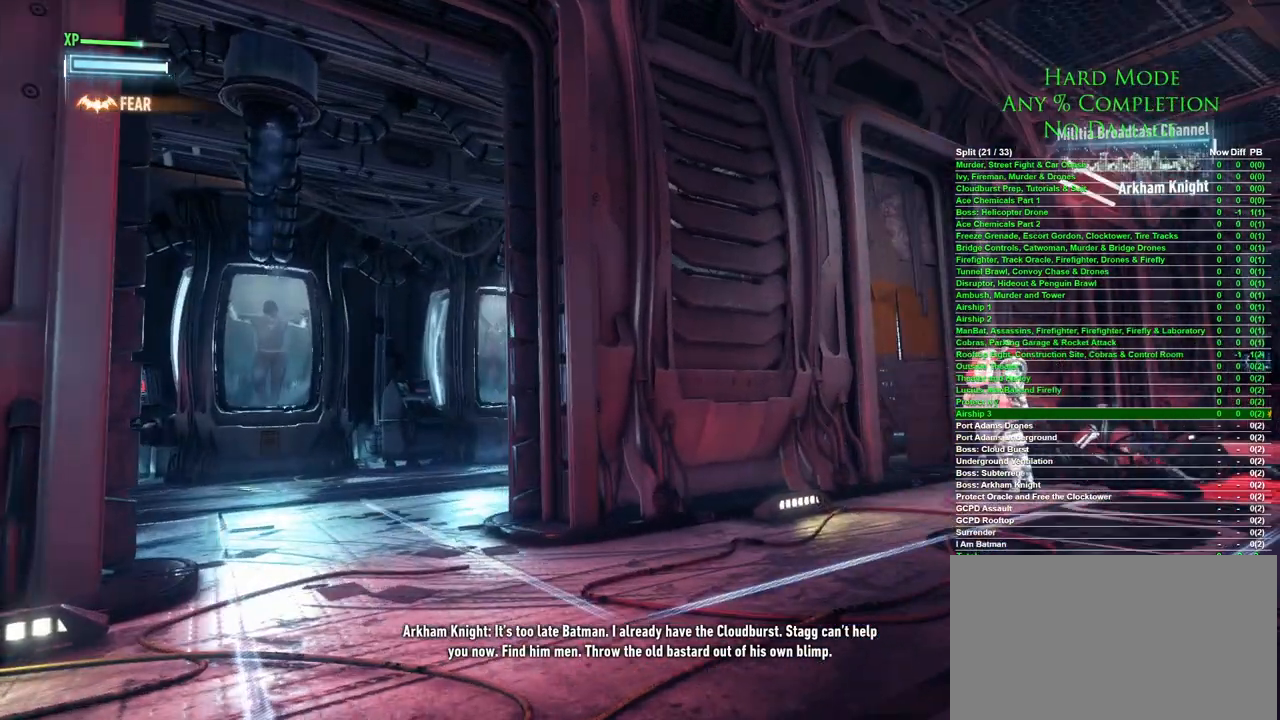
{"keys": [], "mouse": [], "events": []}
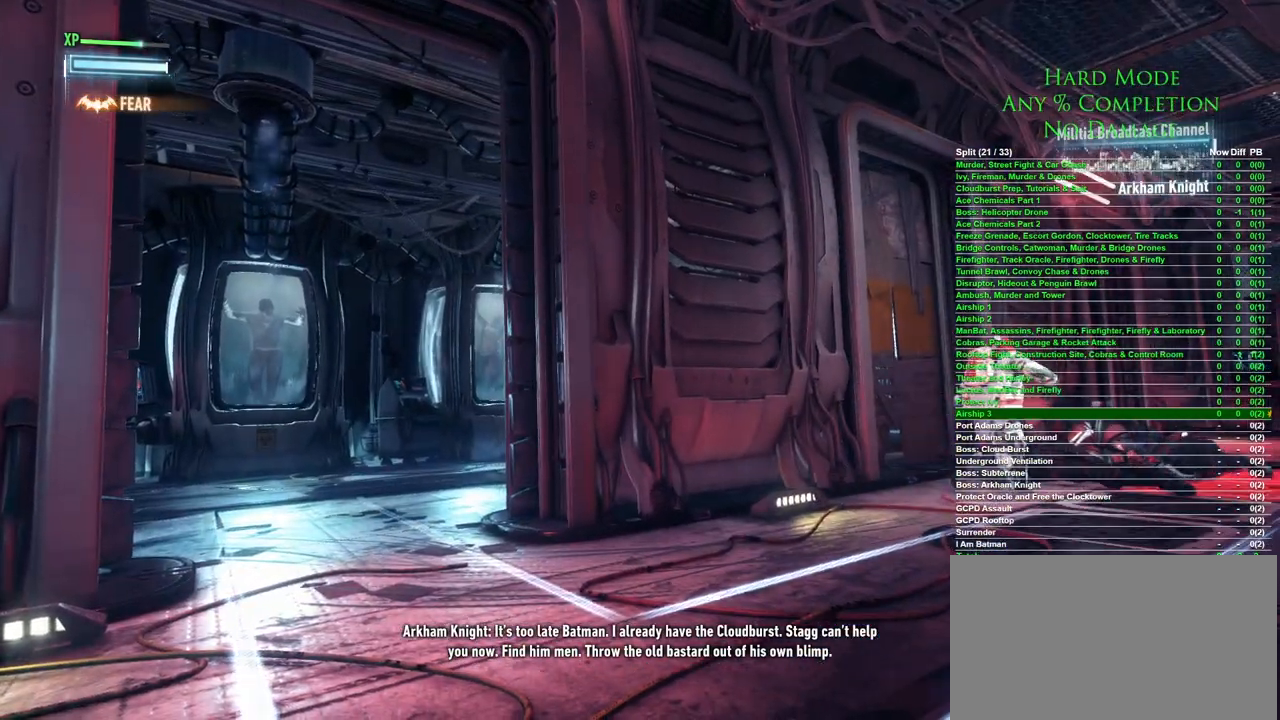
{"keys": [], "mouse": [], "events": []}
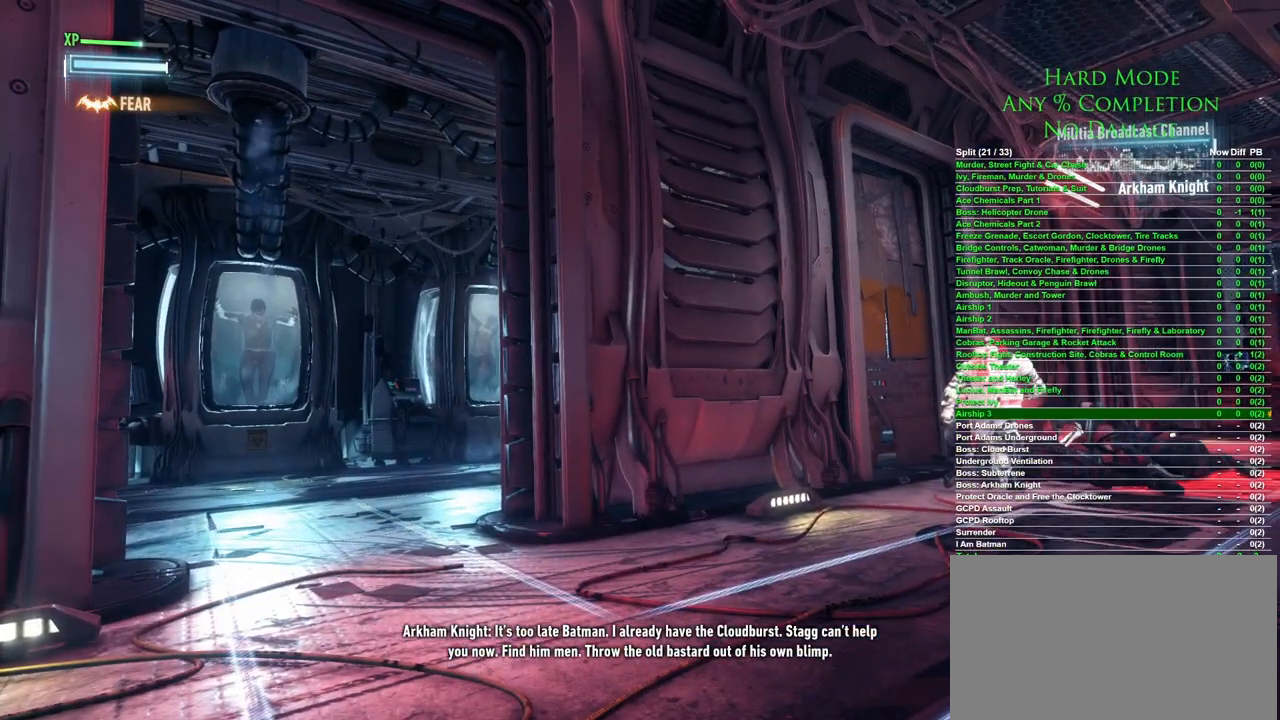
{"keys": [], "mouse": [], "events": [[83, "x", "down"], [133, "x", "up"]]}
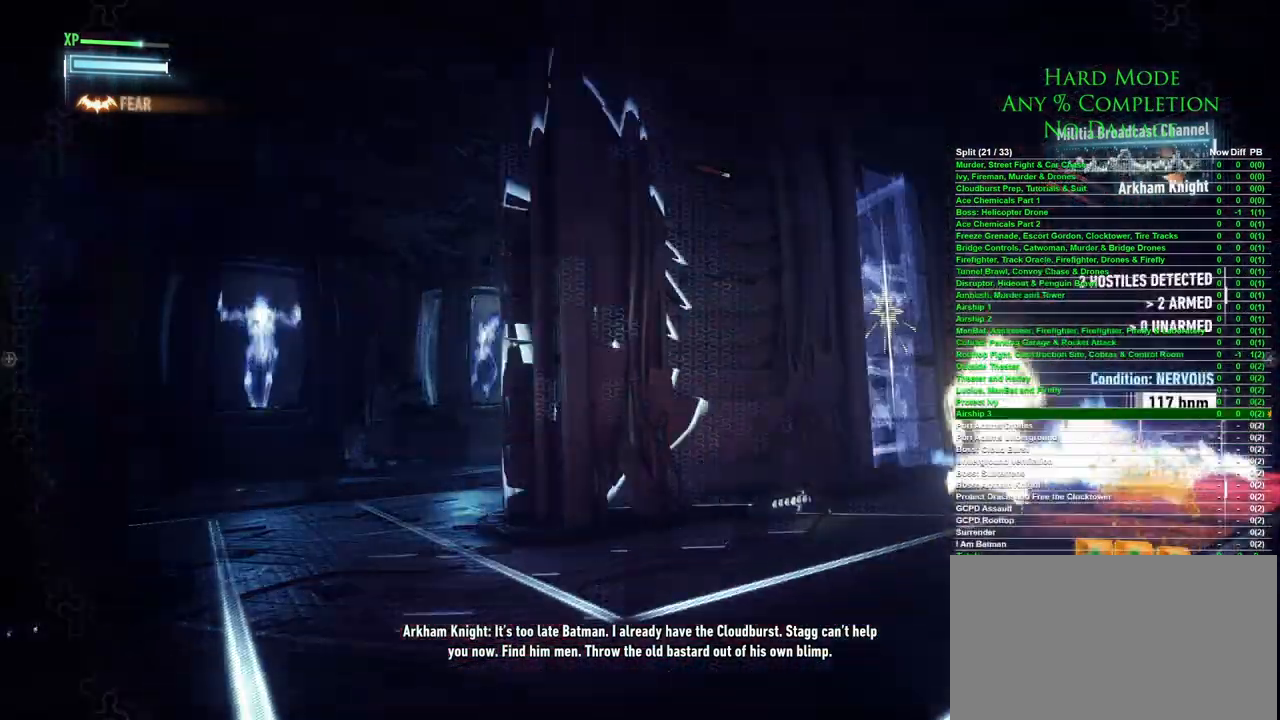
{"keys": [], "mouse": [], "events": []}
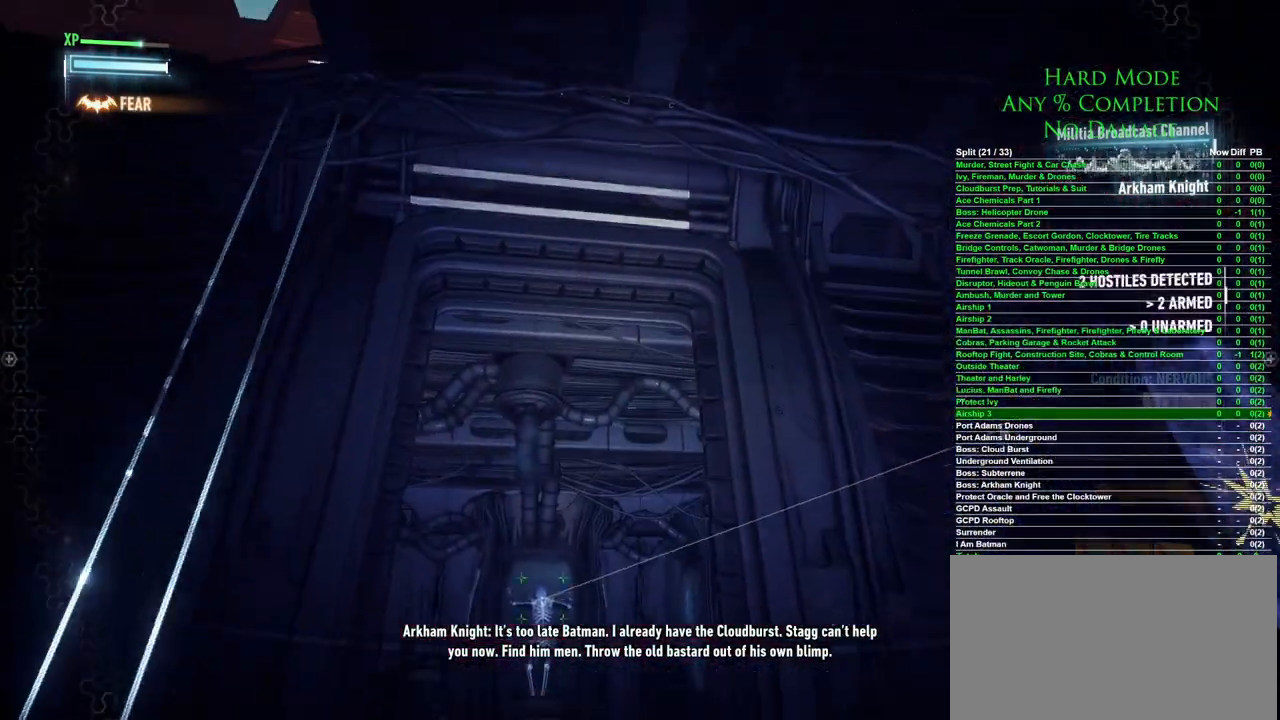
{"keys": [], "mouse": [], "events": []}
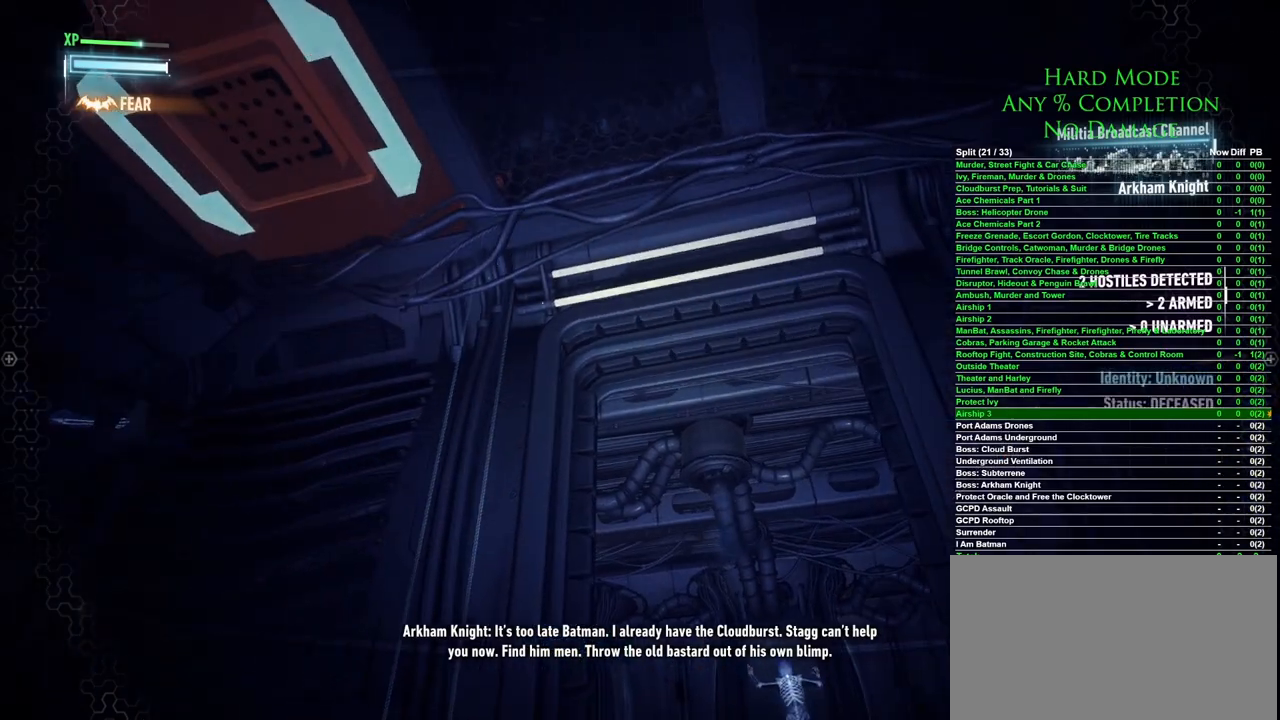
{"keys": [], "mouse": [], "events": []}
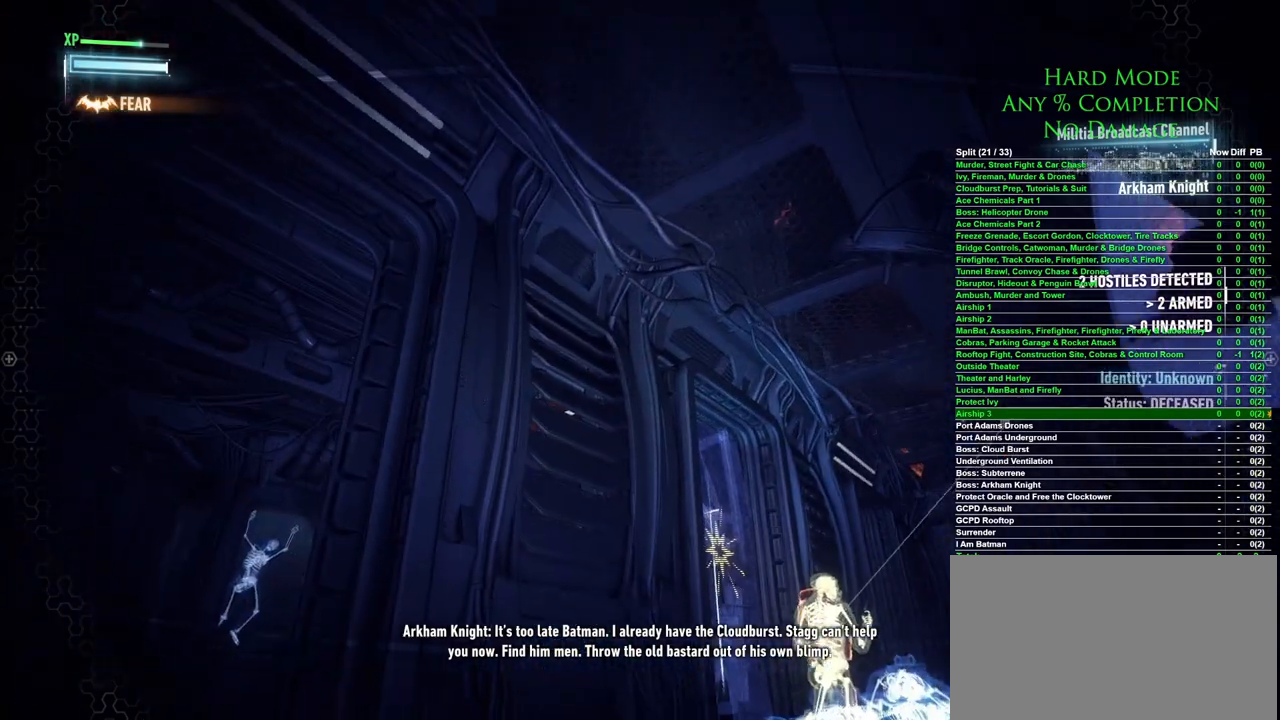
{"keys": [], "mouse": [], "events": []}
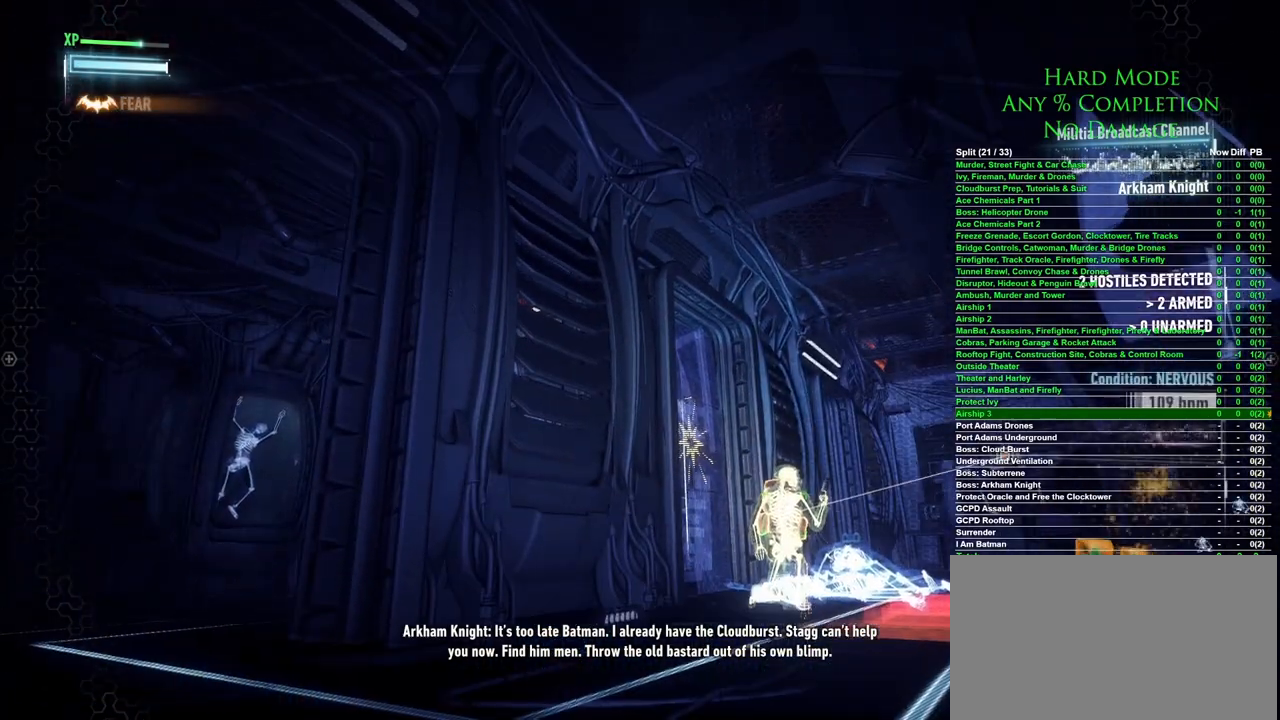
{"keys": [], "mouse": [], "events": []}
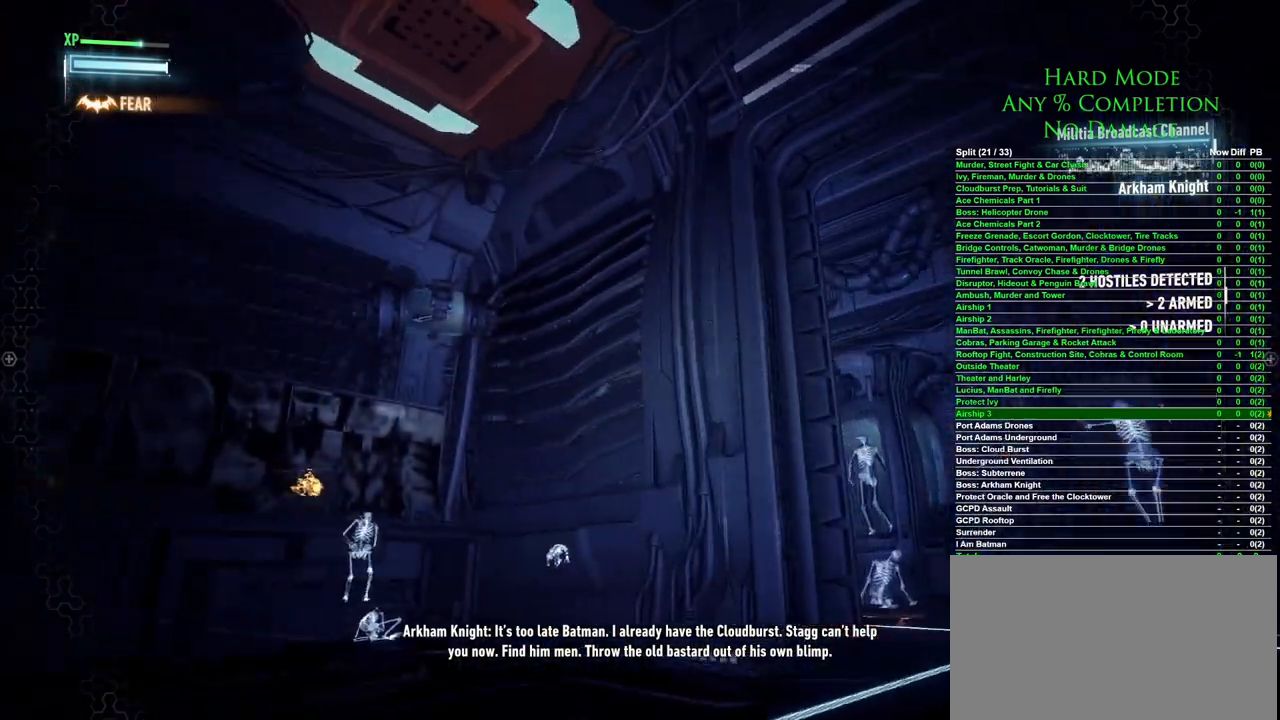
{"keys": [], "mouse": [], "events": []}
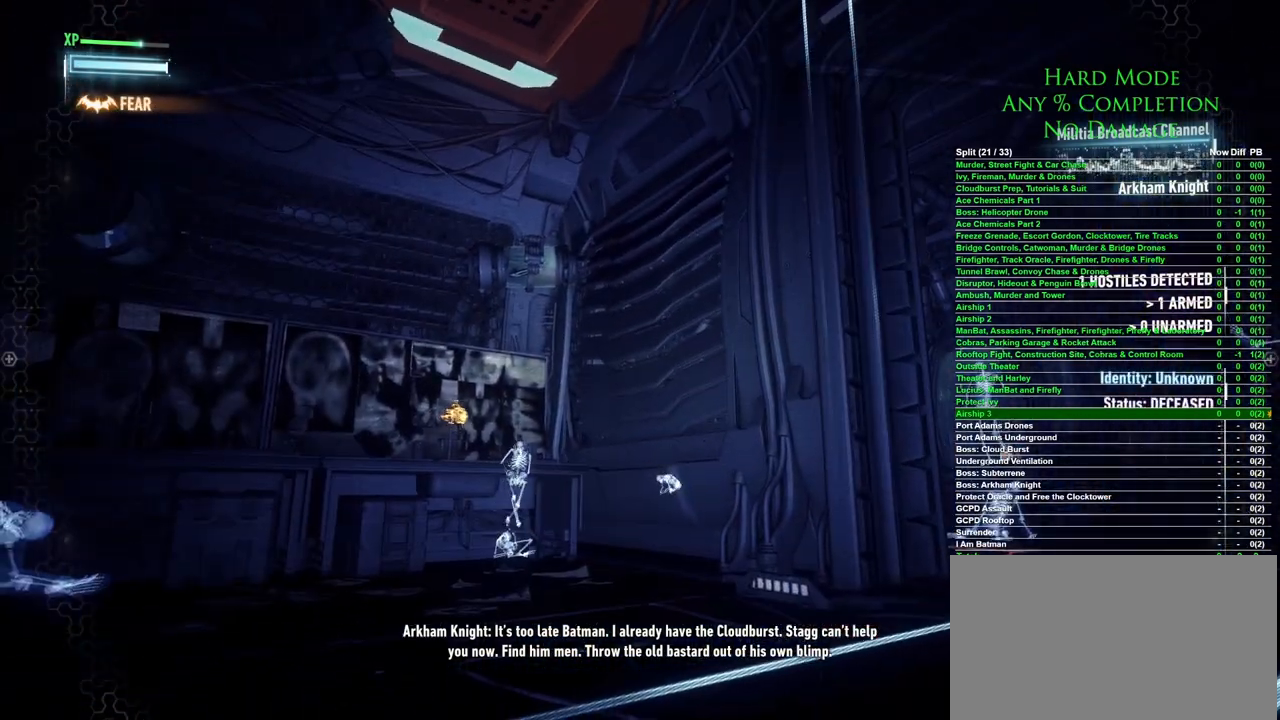
{"keys": [], "mouse": [], "events": []}
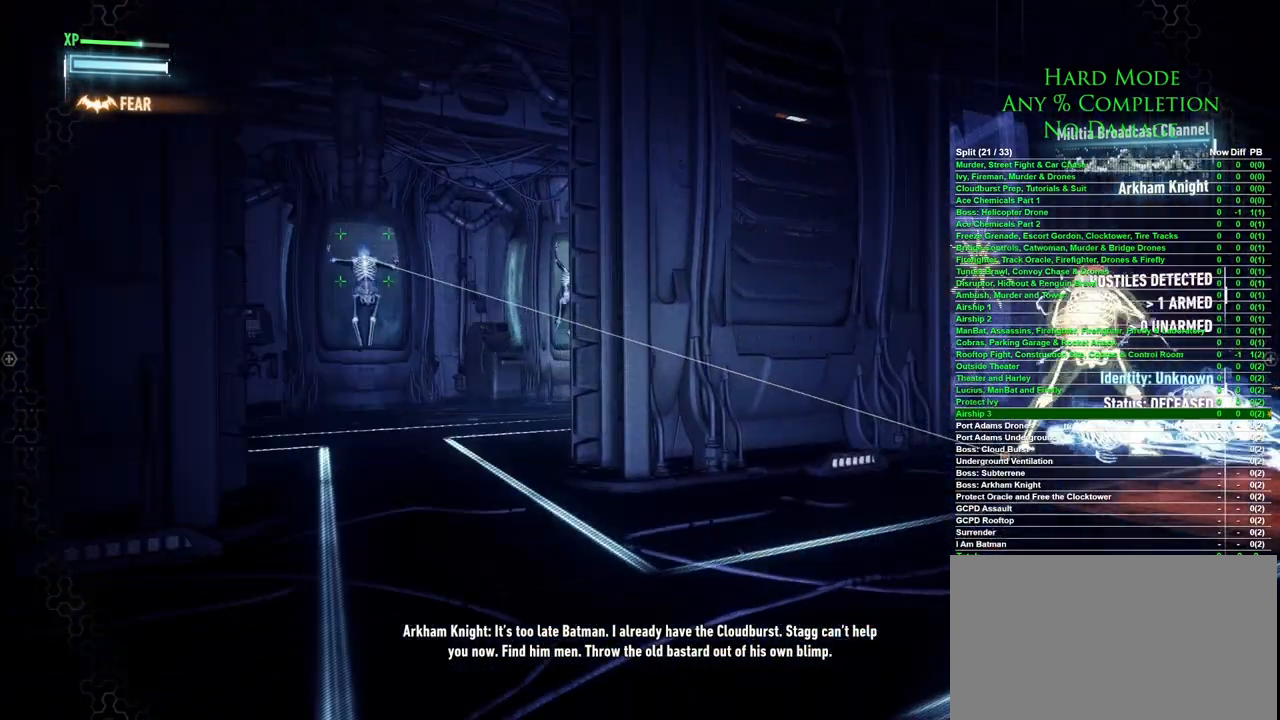
{"keys": ["w"], "mouse": [], "events": [[200, "w", "down"]]}
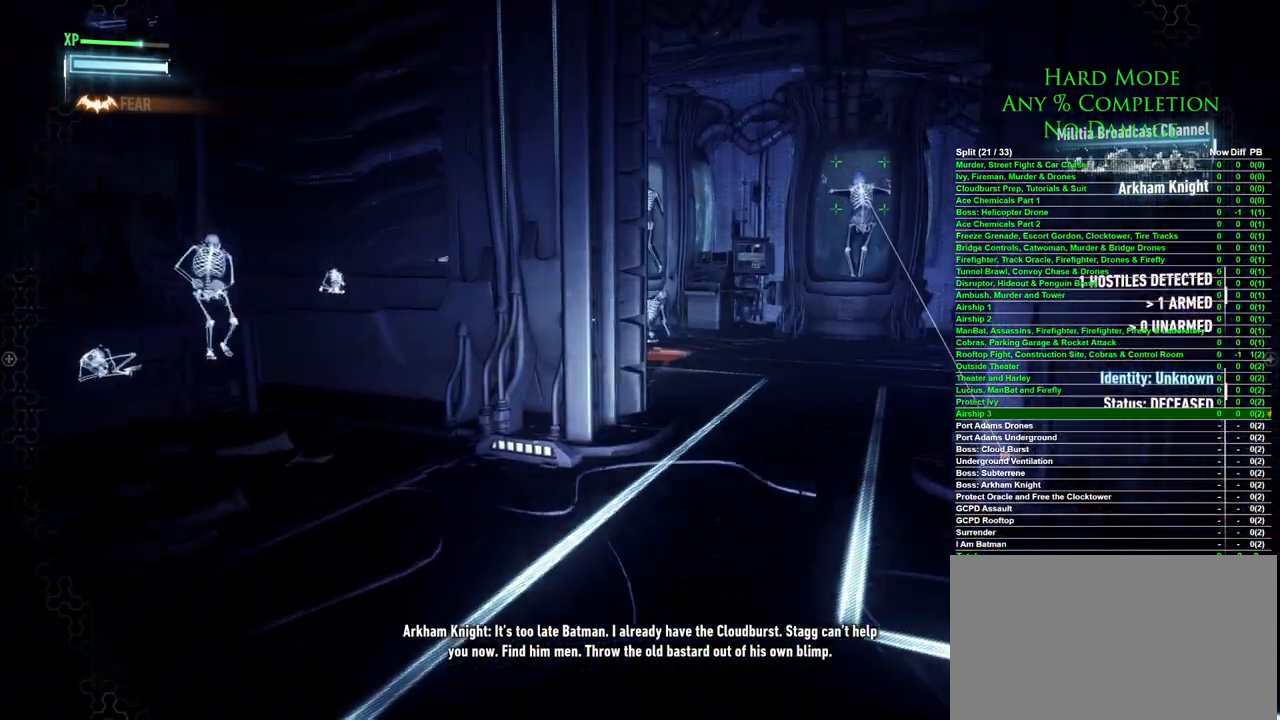
{"keys": ["d", "w"], "mouse": [], "events": [[217, "d", "down"]]}
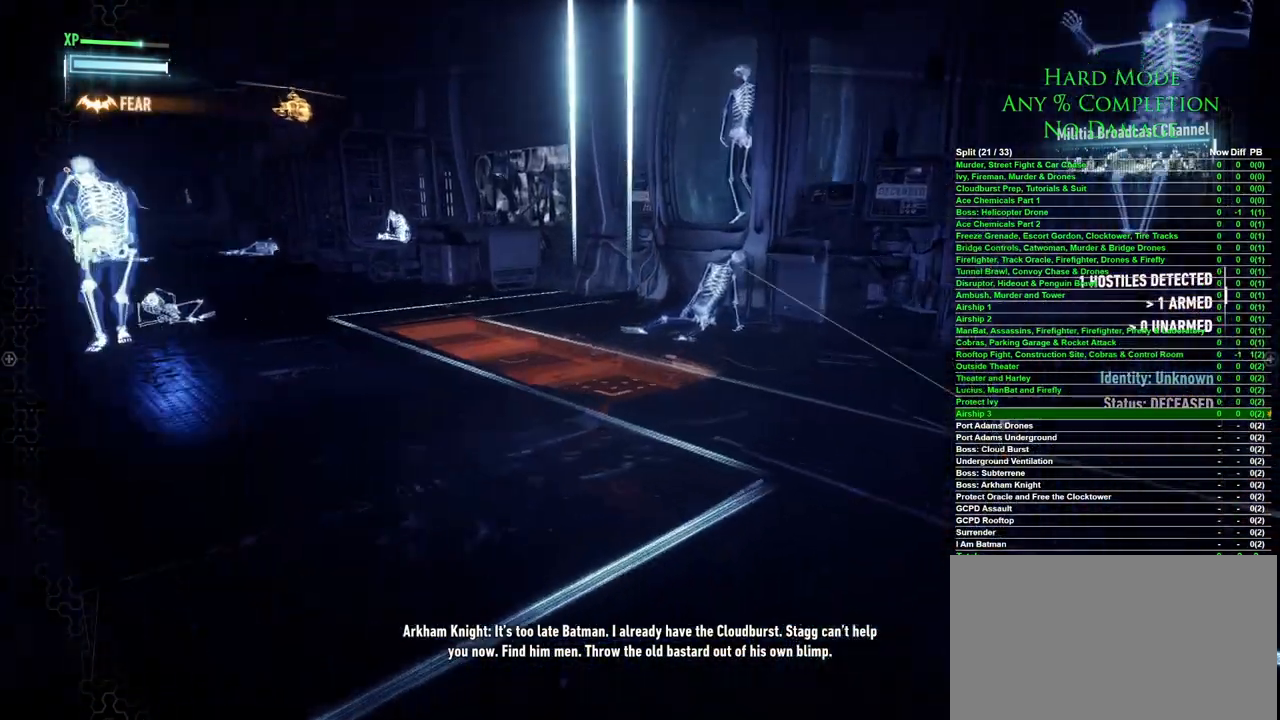
{"keys": ["w"], "mouse": [], "events": [[283, "d", "up"]]}
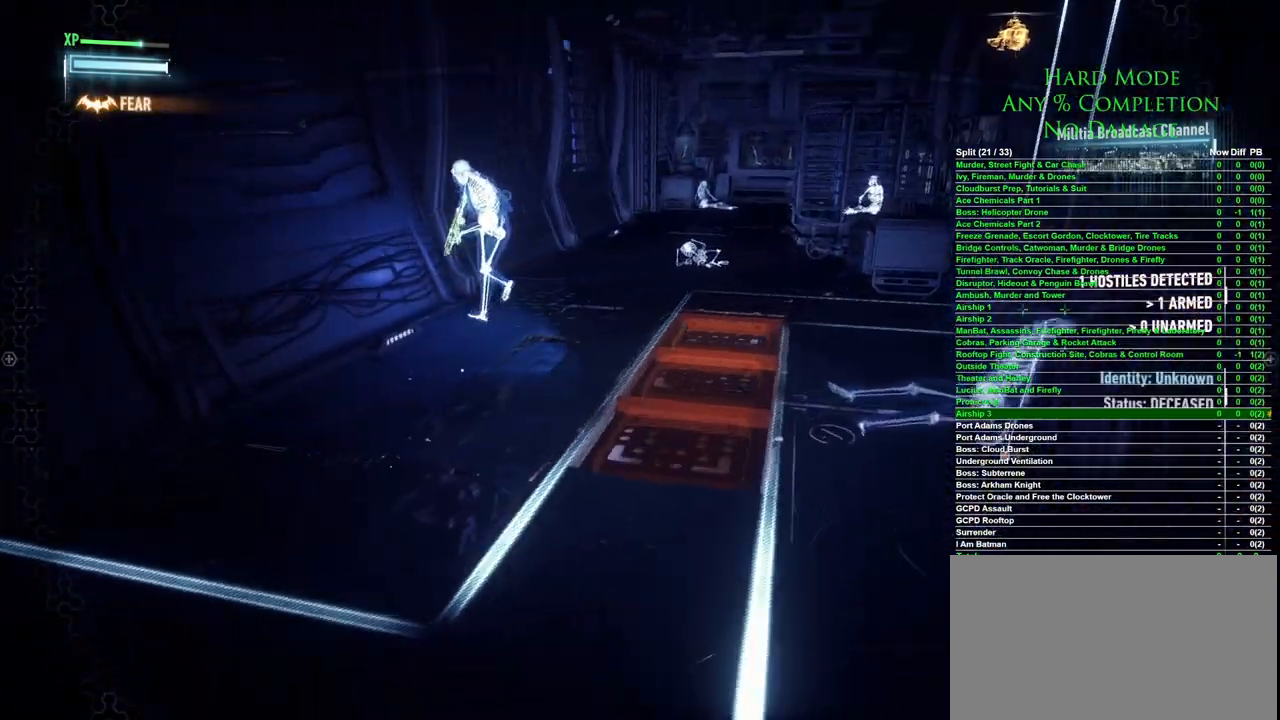
{"keys": ["w"], "mouse": [], "events": []}
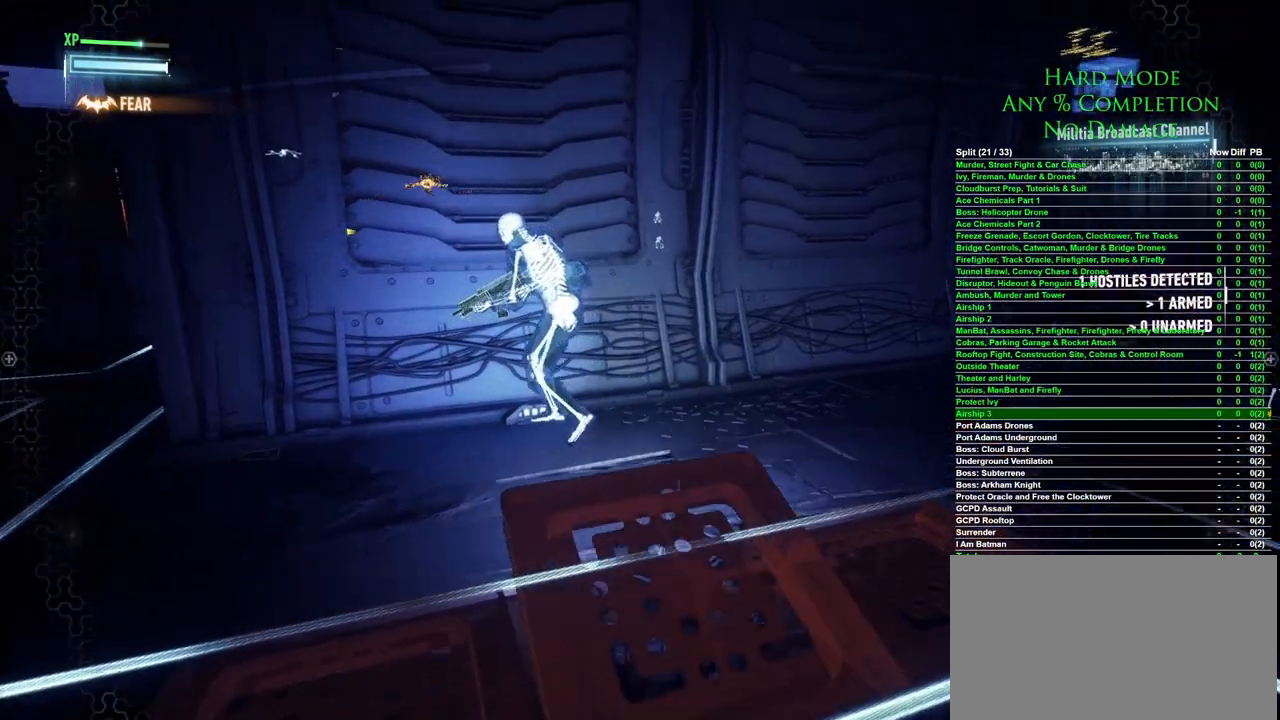
{"keys": [], "mouse": [], "events": [[167, "w", "up"]]}
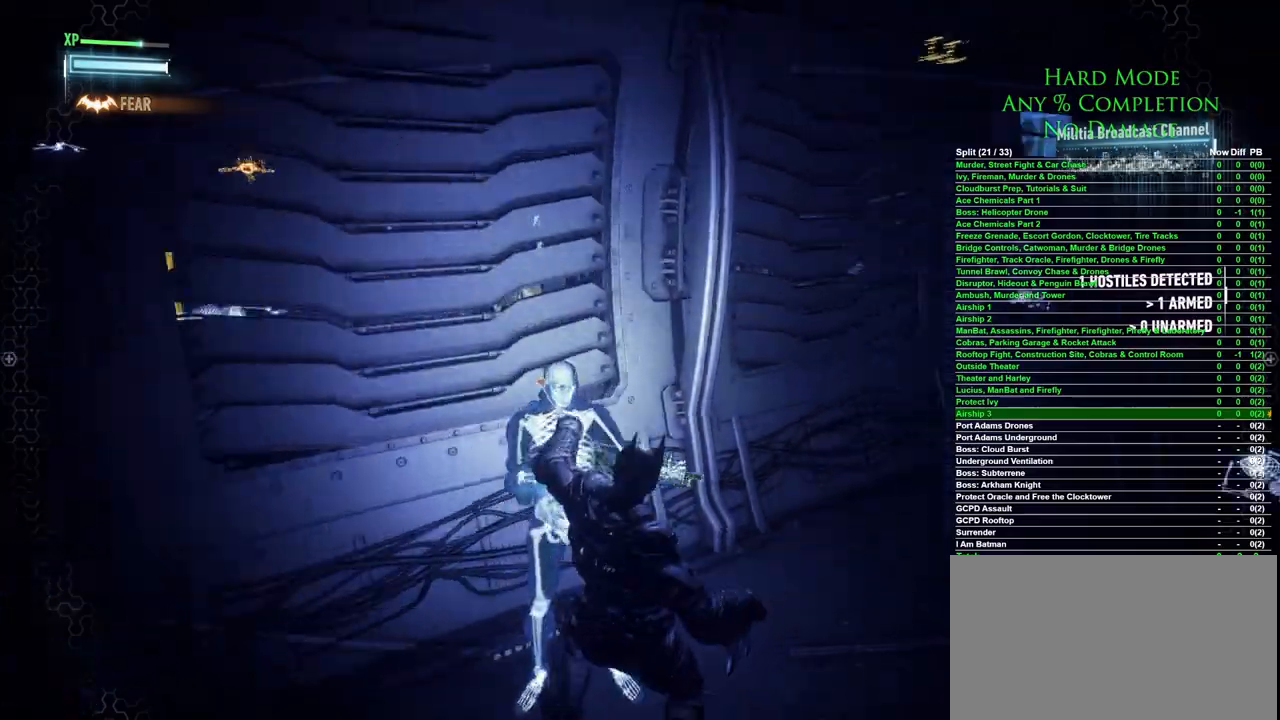
{"keys": [], "mouse": [], "events": []}
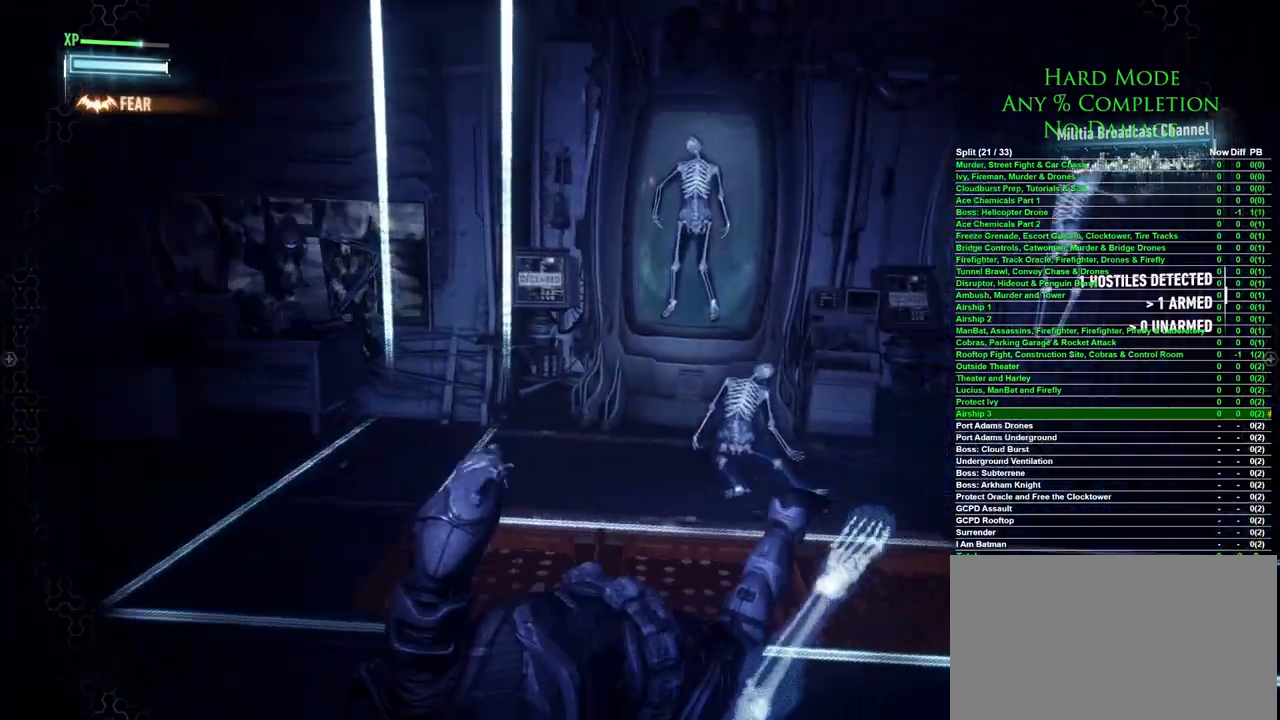
{"keys": [], "mouse": [], "events": []}
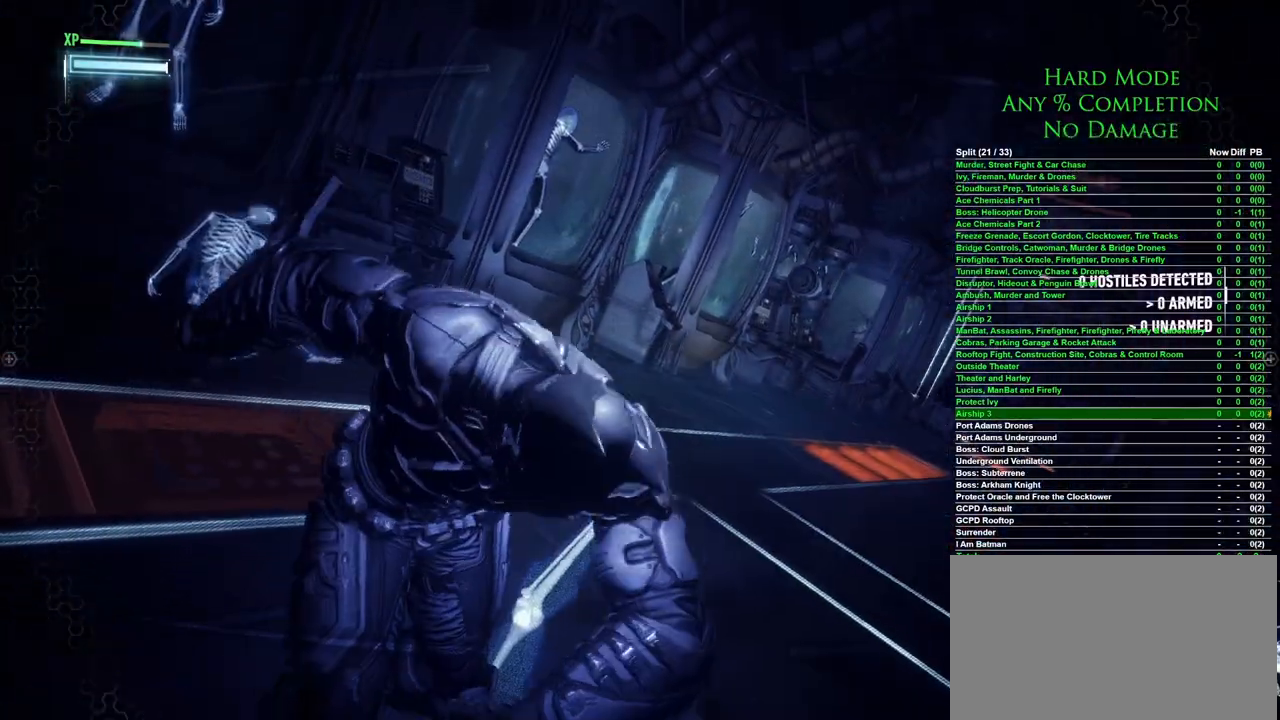
{"keys": [], "mouse": [], "events": []}
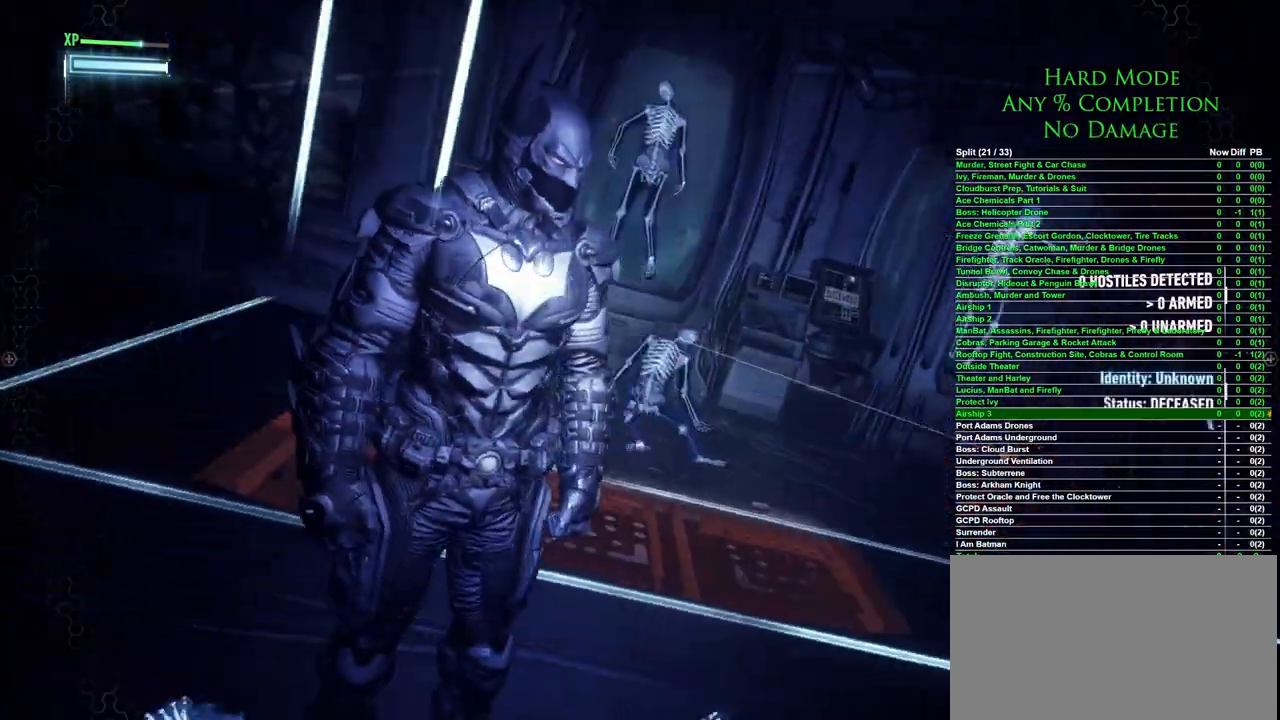
{"keys": ["d"], "mouse": [], "events": [[183, "d", "down"], [183, "w", "down"], [467, "w", "up"]]}
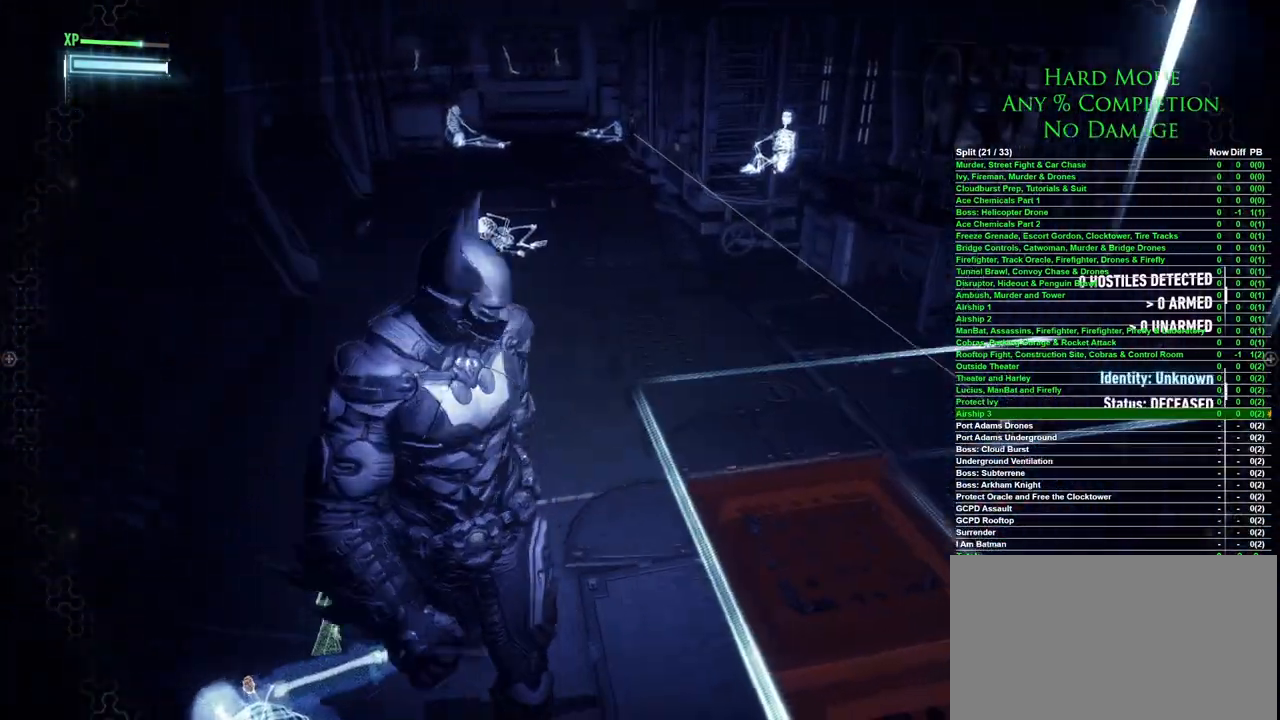
{"keys": ["space", "w"], "mouse": [], "events": [[150, "w", "down"], [250, "d", "up"], [400, "space", "down"]]}
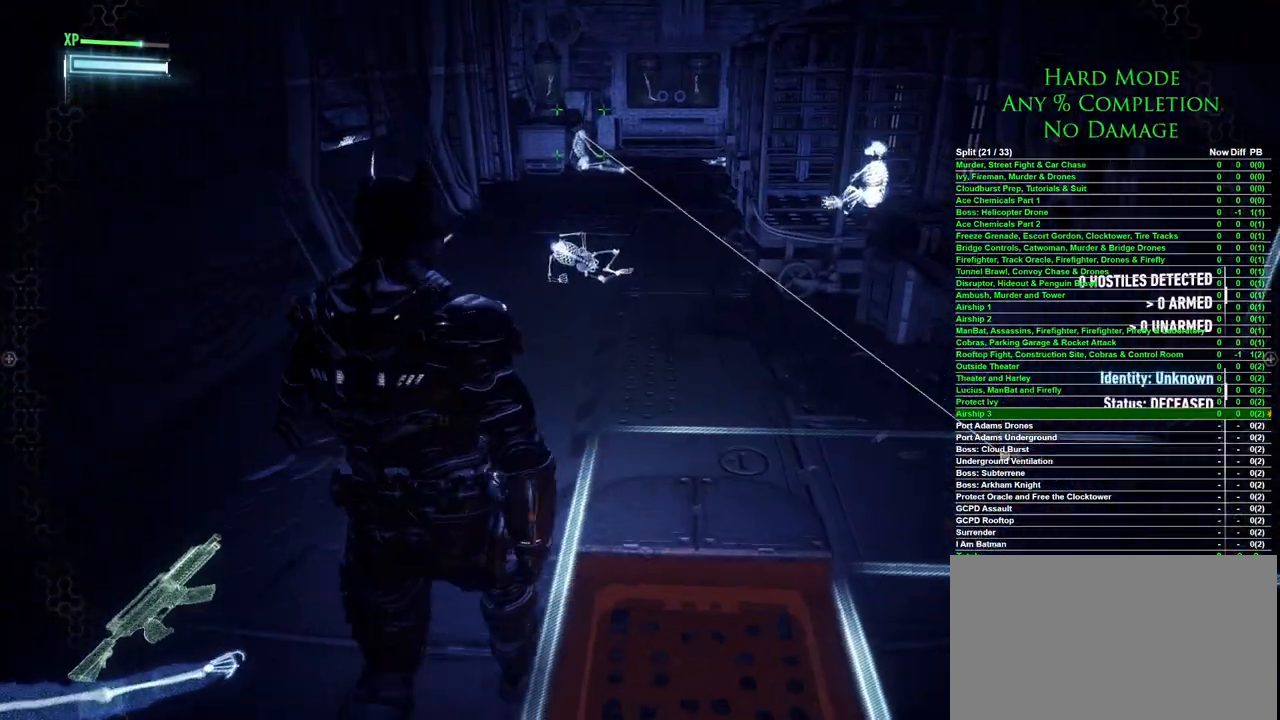
{"keys": ["space", "w"], "mouse": [], "events": []}
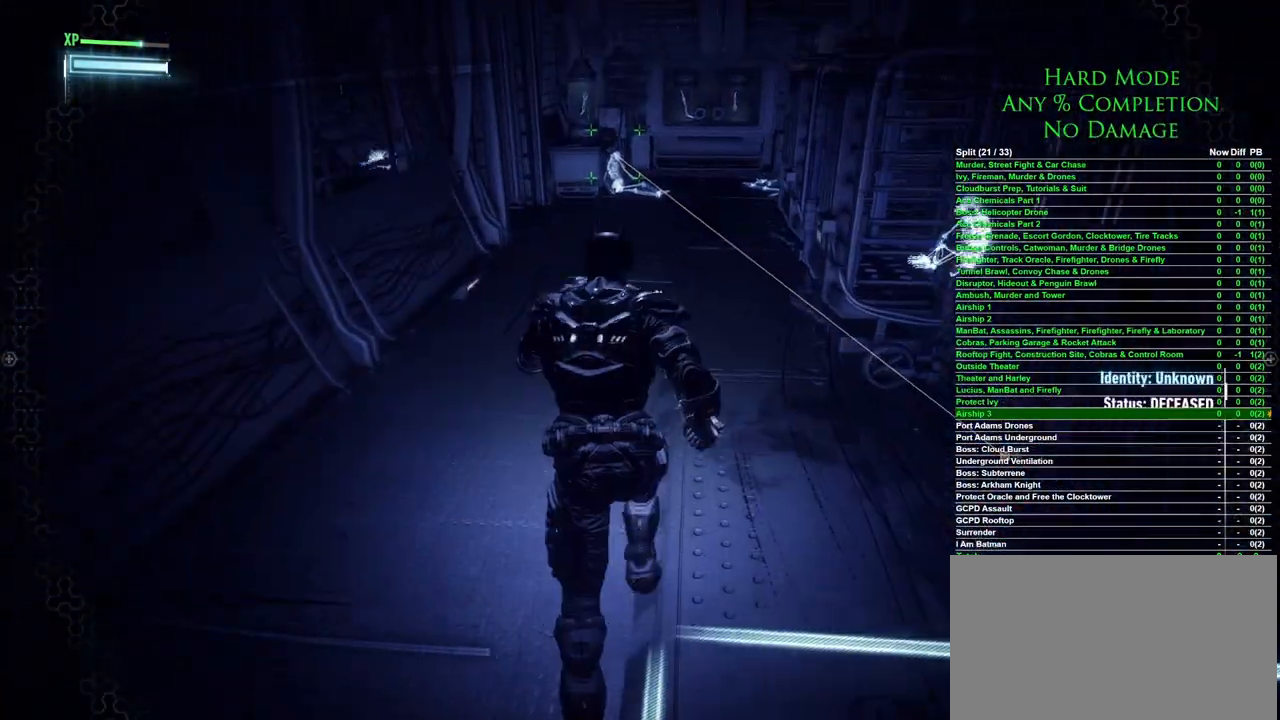
{"keys": ["space", "w"], "mouse": [], "events": []}
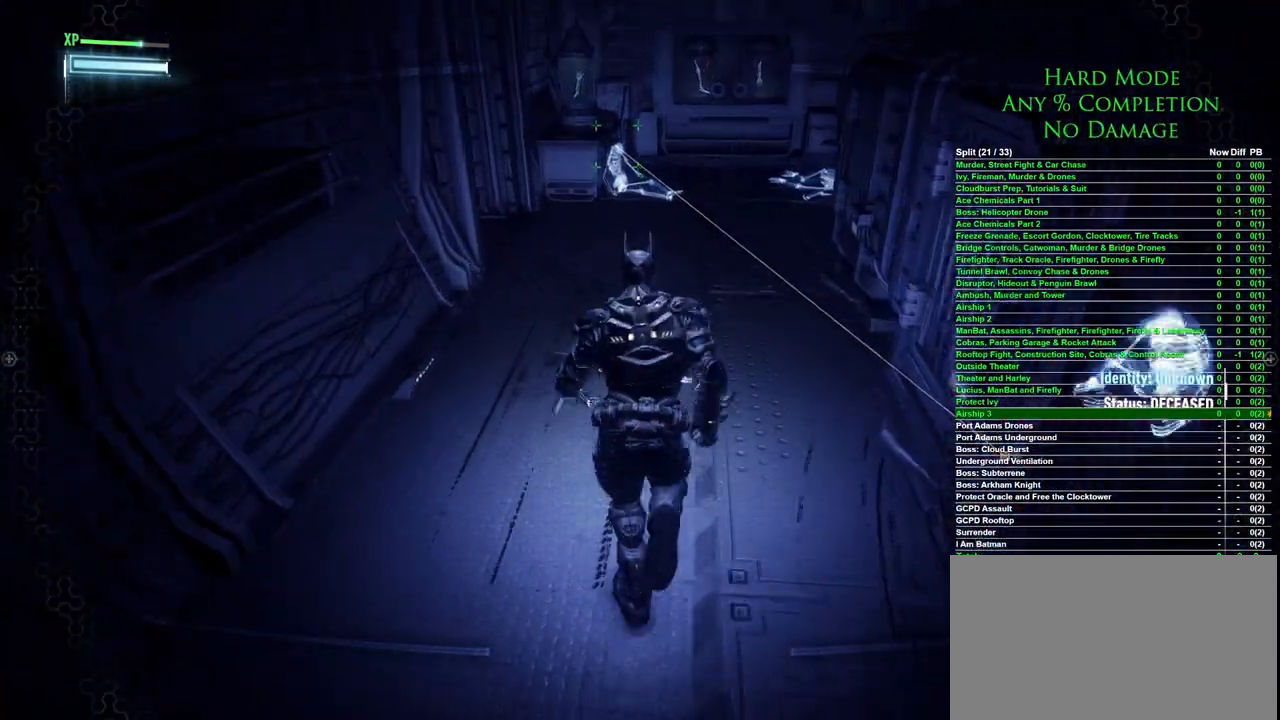
{"keys": ["space"], "mouse": [], "events": [[167, "space", "up"], [250, "w", "up"], [483, "space", "down"]]}
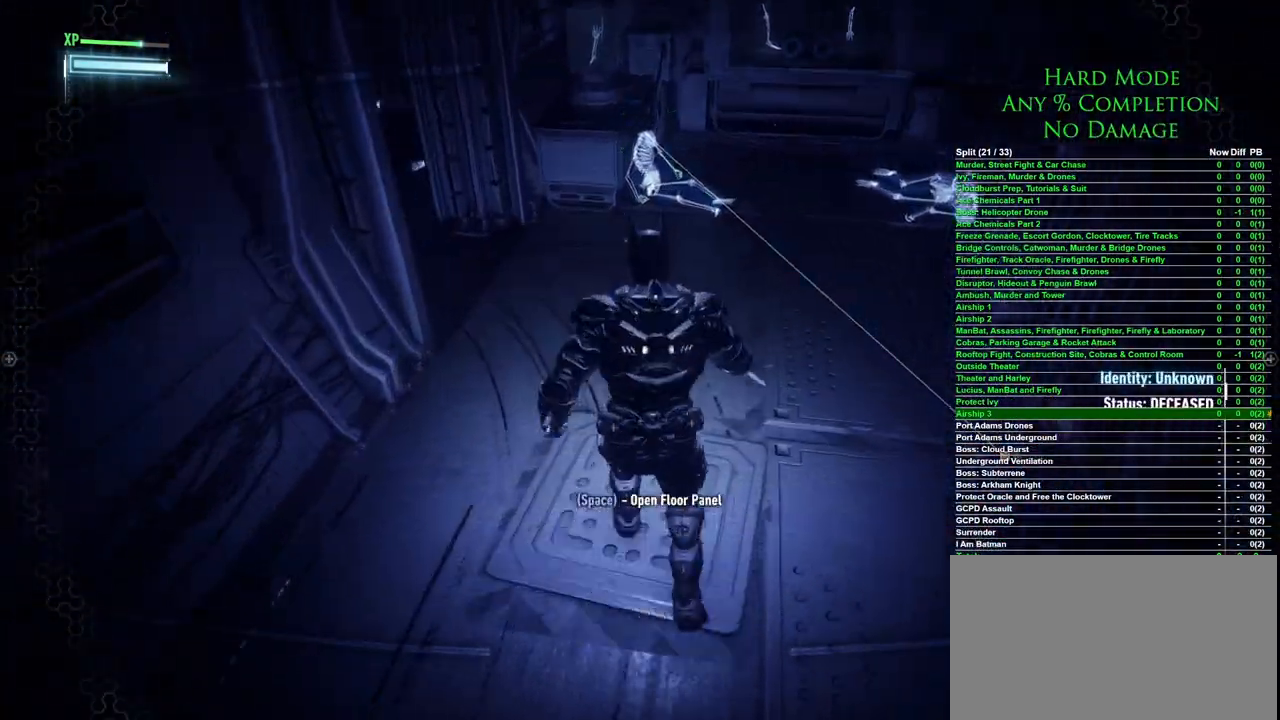
{"keys": [], "mouse": [], "events": [[83, "space", "up"]]}